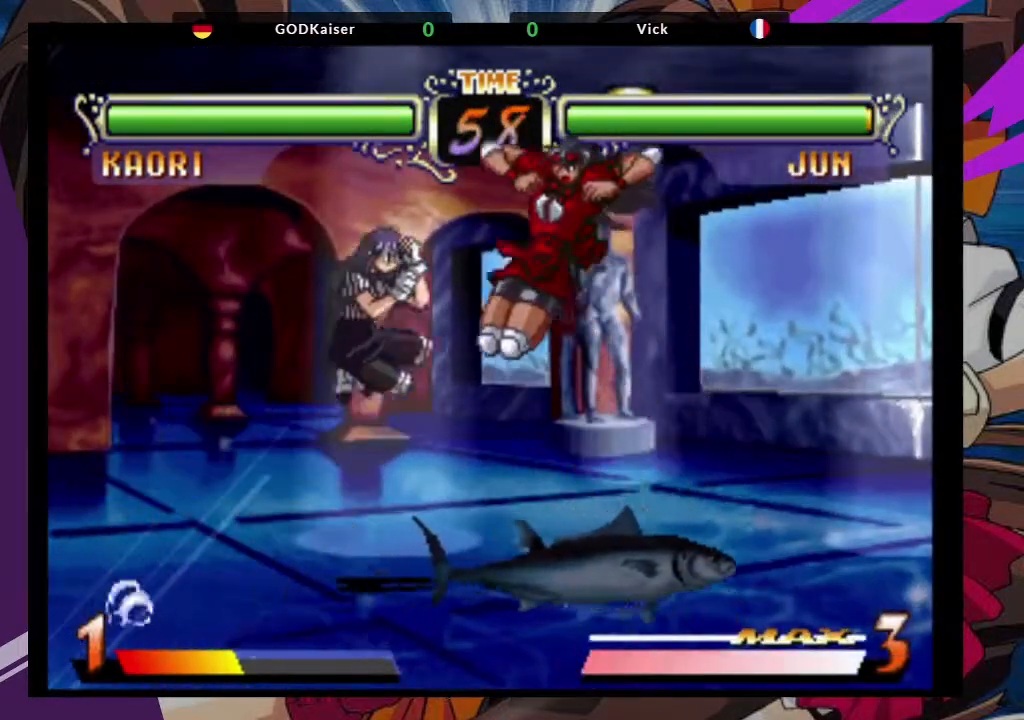
Gameplay with a controller (arcade stick); each line is a JSON object with the inputs held at the frame after it (dt_ms = milliseconds from this image to that frame). "events" lists button and stick changes between this image and that frame as [ms after this image, input, new state], when the widget could be followed in between. Not read: L3 R3.
{"dt_ms": 500, "buttons": [], "left_stick": "center", "events": [[200, "CIRCLE", "down"], [300, "CIRCLE", "up"]]}
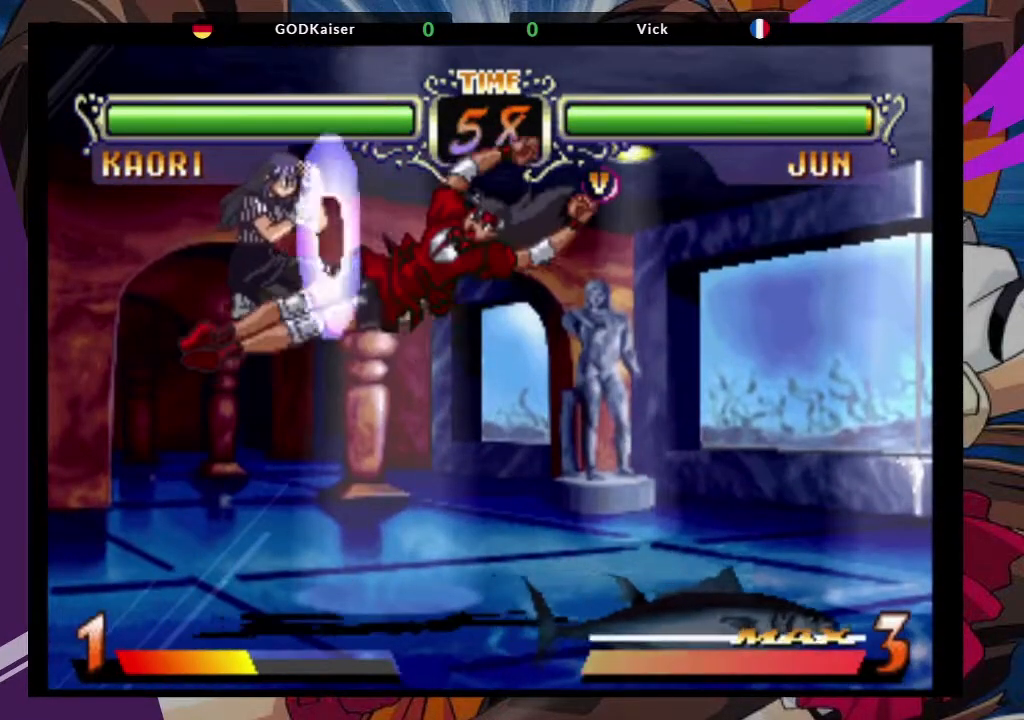
{"dt_ms": 500, "buttons": ["TRIANGLE"], "left_stick": "down", "events": [[183, "left_stick", "down"], [417, "TRIANGLE", "down"]]}
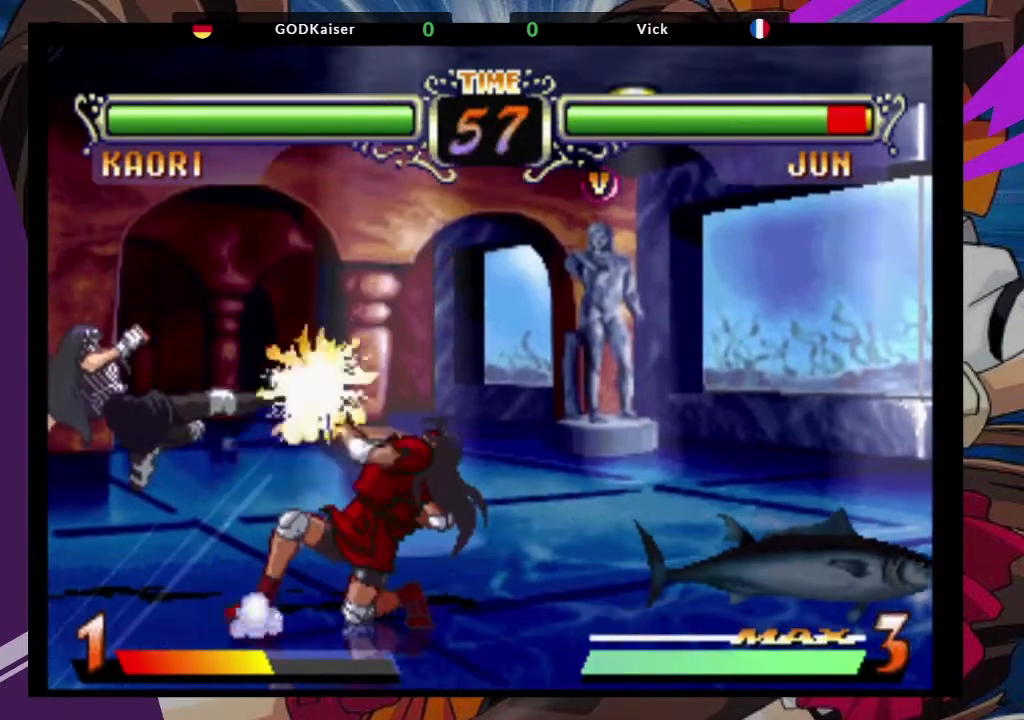
{"dt_ms": 500, "buttons": [], "left_stick": "down-right", "events": [[33, "TRIANGLE", "up"], [200, "left_stick", "center"], [267, "left_stick", "left"], [333, "left_stick", "down-right"]]}
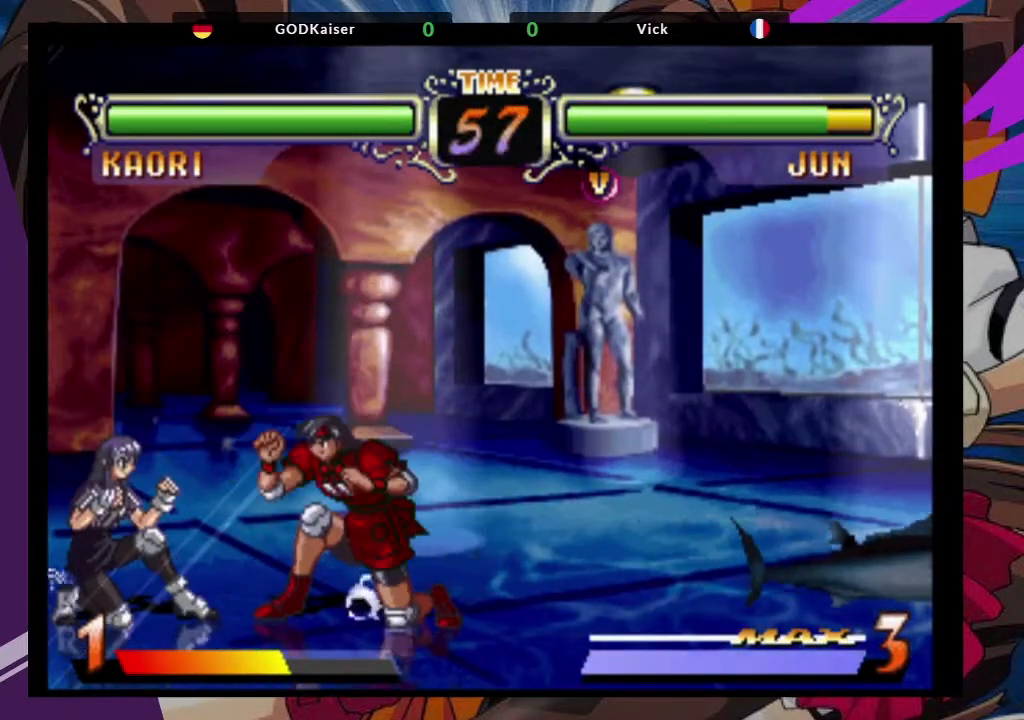
{"dt_ms": 500, "buttons": [], "left_stick": "down-right", "events": [[283, "TRIANGLE", "down"], [417, "TRIANGLE", "up"]]}
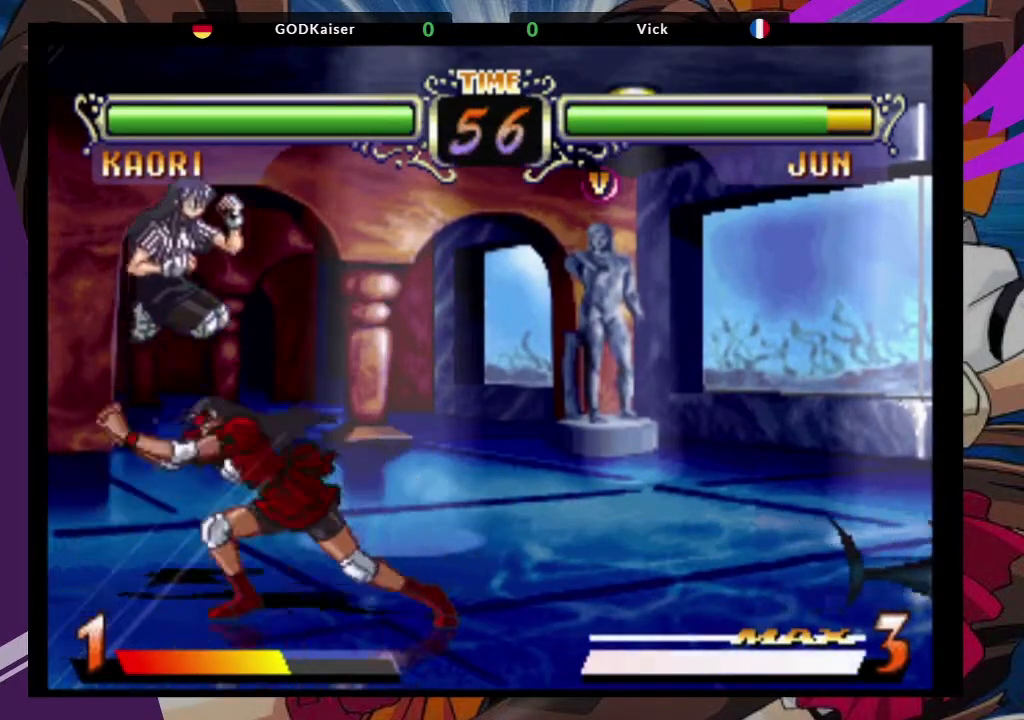
{"dt_ms": 500, "buttons": [], "left_stick": "left"}
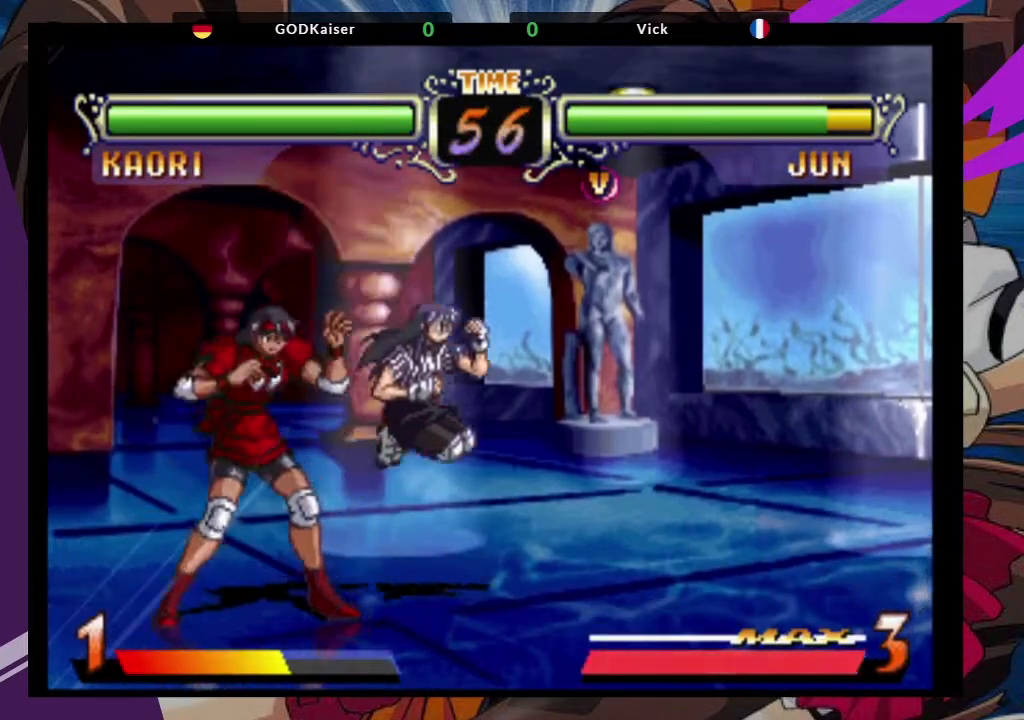
{"dt_ms": 500, "buttons": [], "left_stick": "left", "events": [[17, "TRIANGLE", "down"], [117, "TRIANGLE", "up"], [200, "TRIANGLE", "down"], [300, "TRIANGLE", "up"]]}
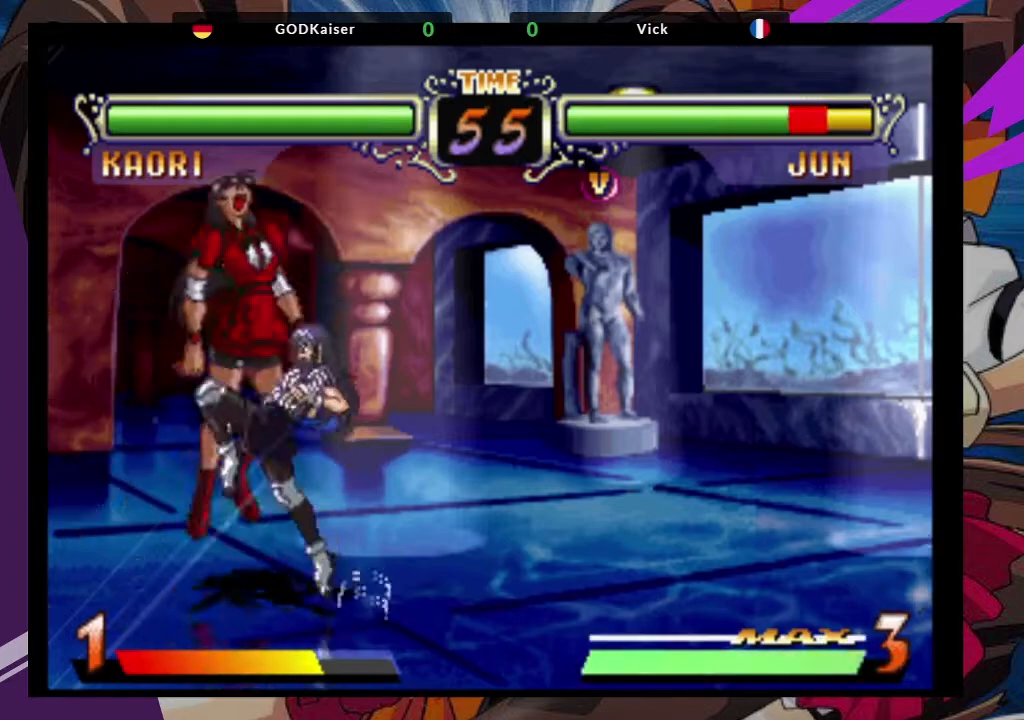
{"dt_ms": 500, "buttons": ["CROSS", "TRIANGLE"], "left_stick": "left", "events": [[33, "left_stick", "down-left"], [433, "left_stick", "left"], [467, "TRIANGLE", "down"], [500, "CROSS", "down"]]}
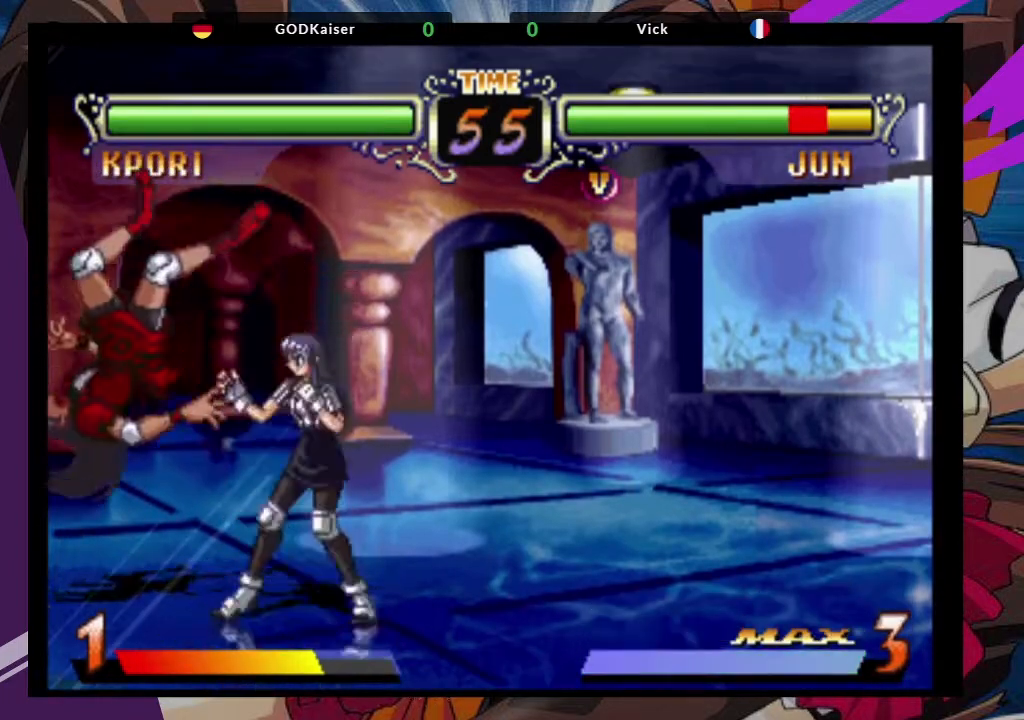
{"dt_ms": 500, "buttons": [], "left_stick": "left"}
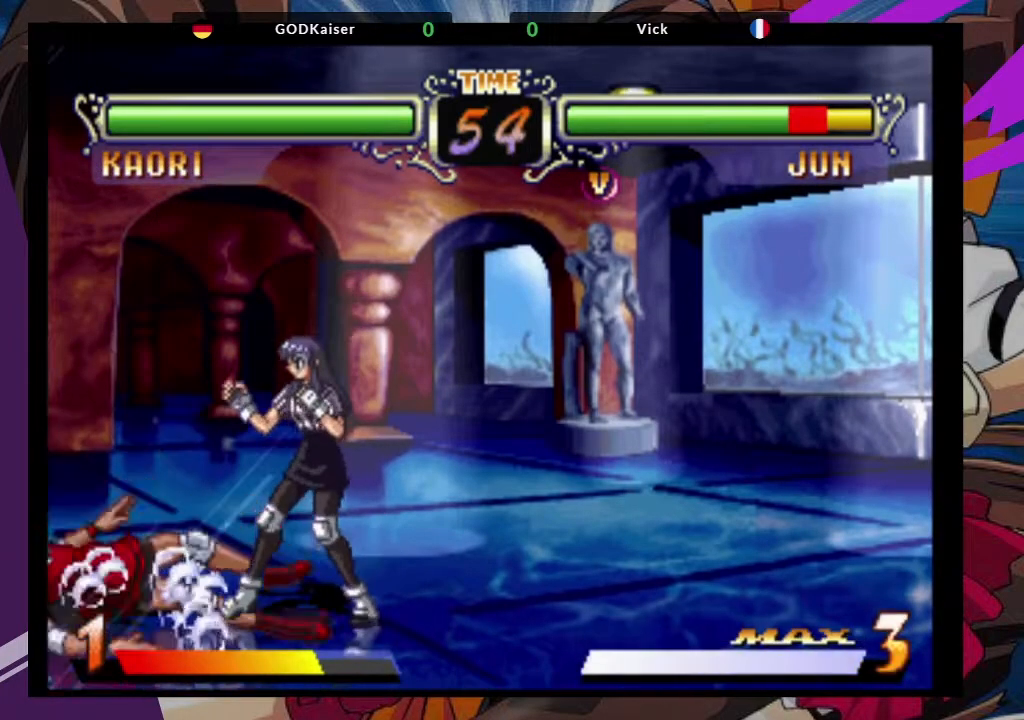
{"dt_ms": 500, "buttons": [], "left_stick": "left", "events": []}
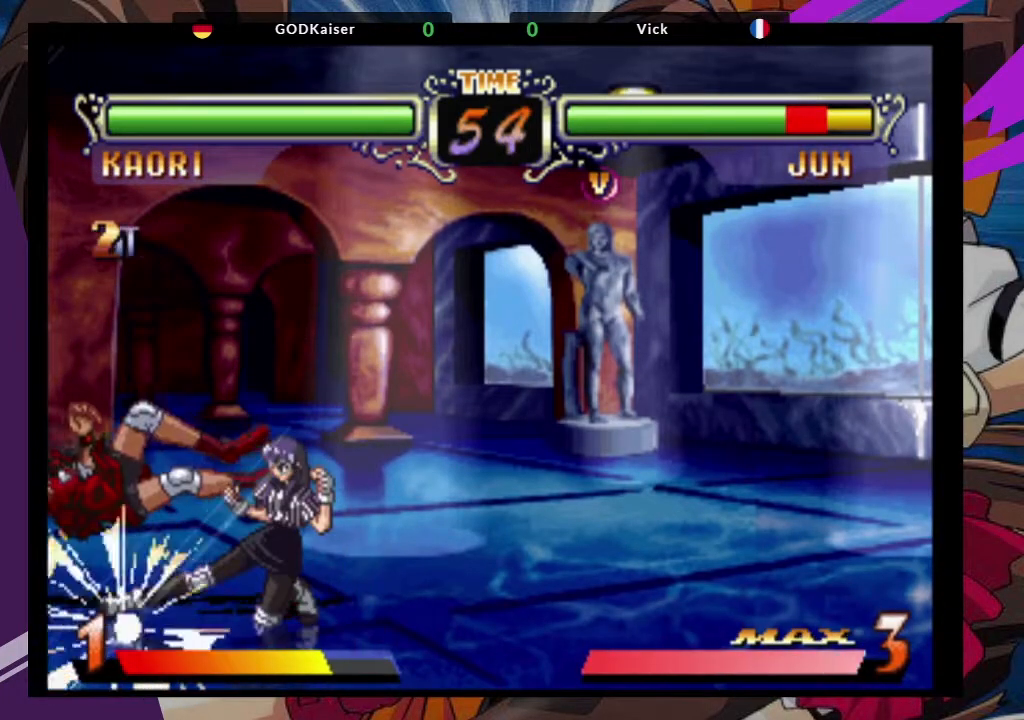
{"dt_ms": 500, "buttons": ["CROSS", "TRIANGLE"], "left_stick": "left", "events": [[433, "CROSS", "down"], [433, "TRIANGLE", "down"]]}
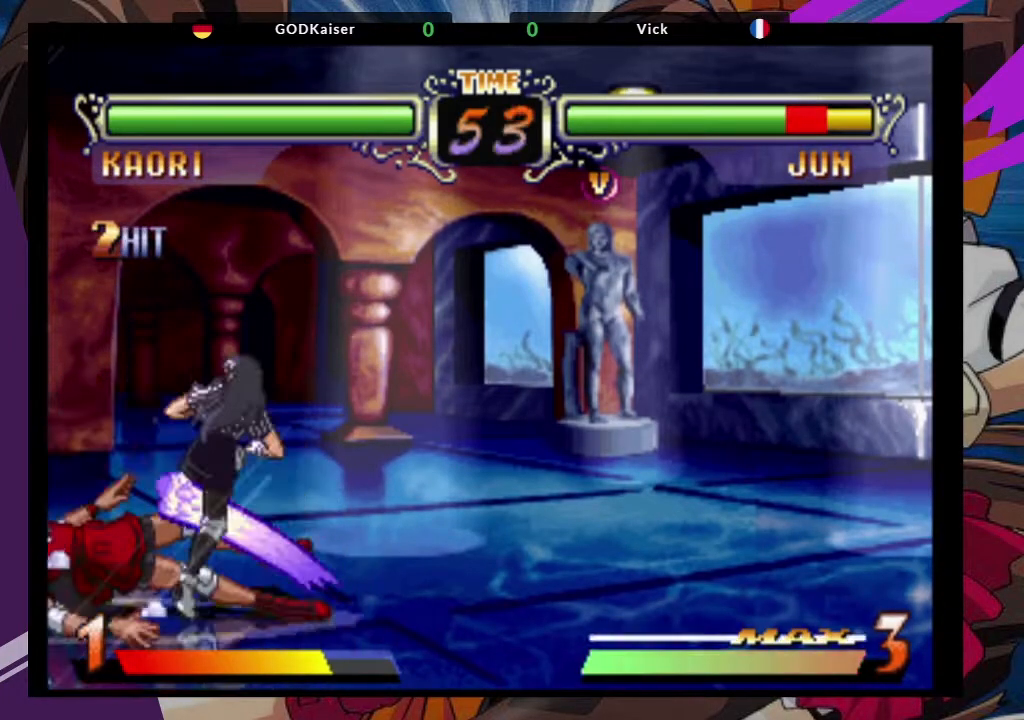
{"dt_ms": 500, "buttons": [], "left_stick": "left", "events": [[83, "CROSS", "up"], [83, "TRIANGLE", "up"]]}
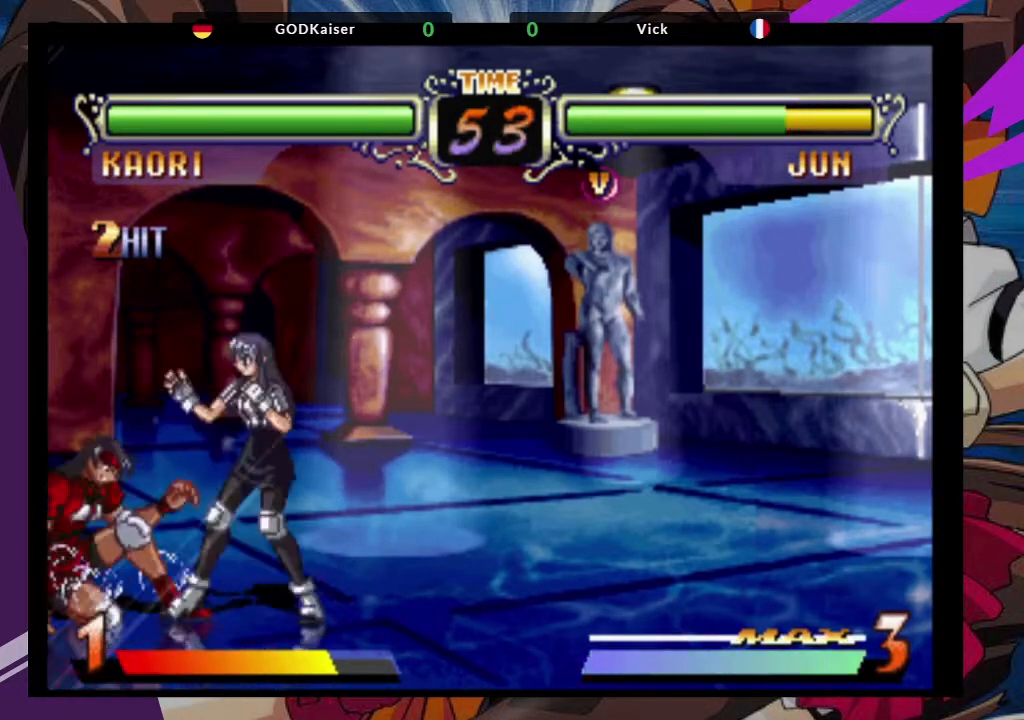
{"dt_ms": 500, "buttons": [], "left_stick": "left", "events": []}
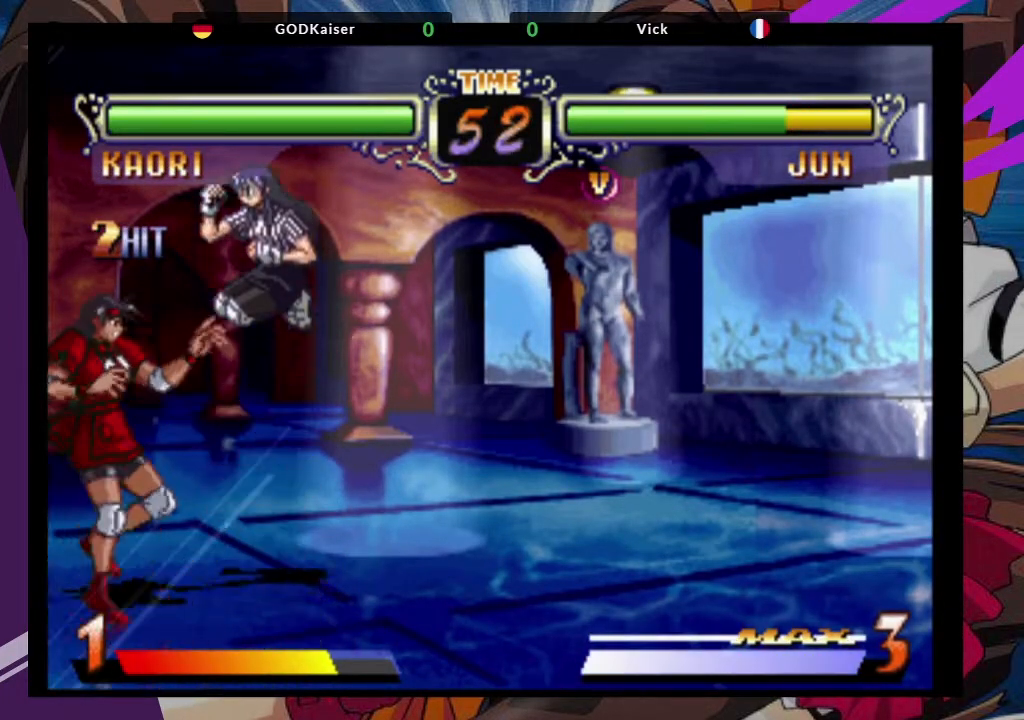
{"dt_ms": 500, "buttons": [], "left_stick": "down-left", "events": [[483, "left_stick", "down-left"]]}
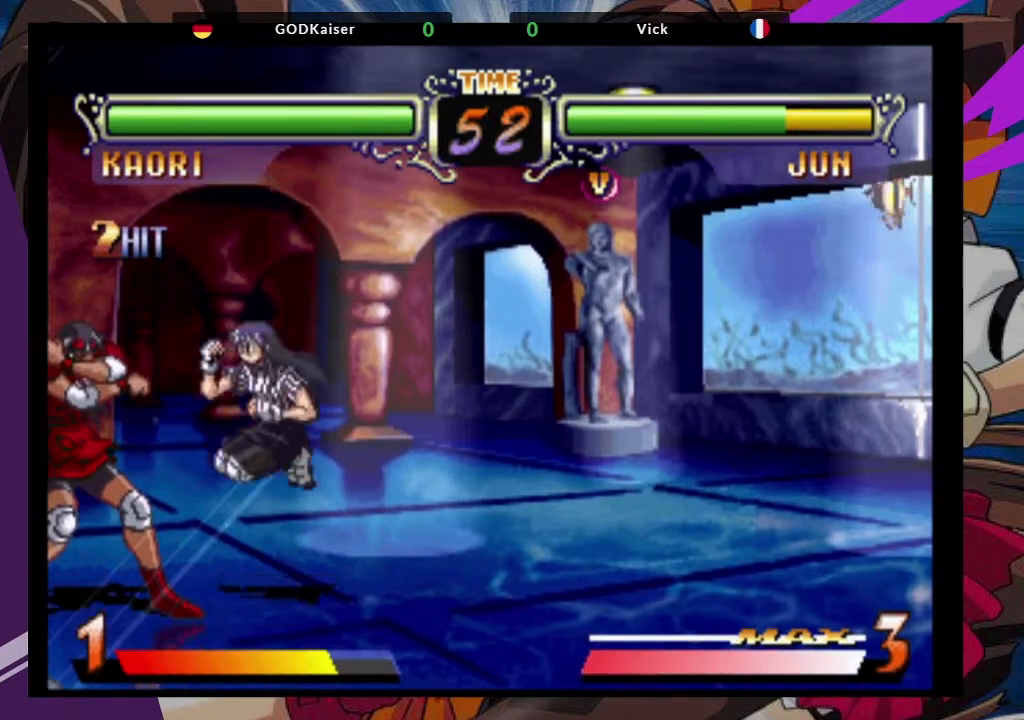
{"dt_ms": 500, "buttons": [], "left_stick": "down-left", "events": [[50, "CROSS", "down"], [250, "CROSS", "up"]]}
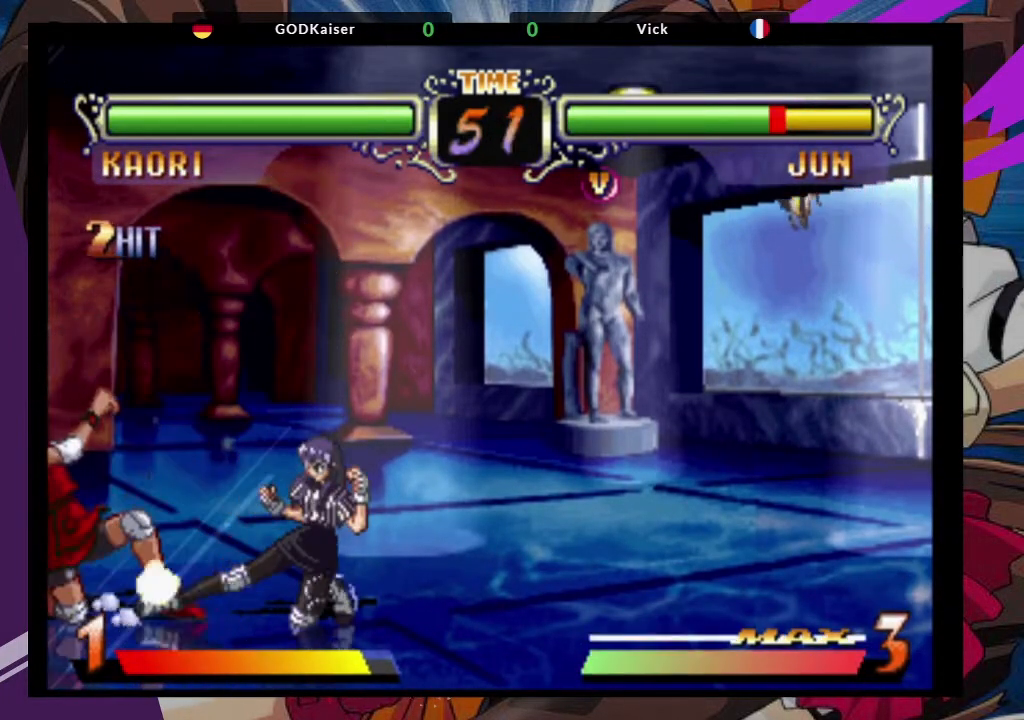
{"dt_ms": 500, "buttons": [], "left_stick": "down-left", "events": []}
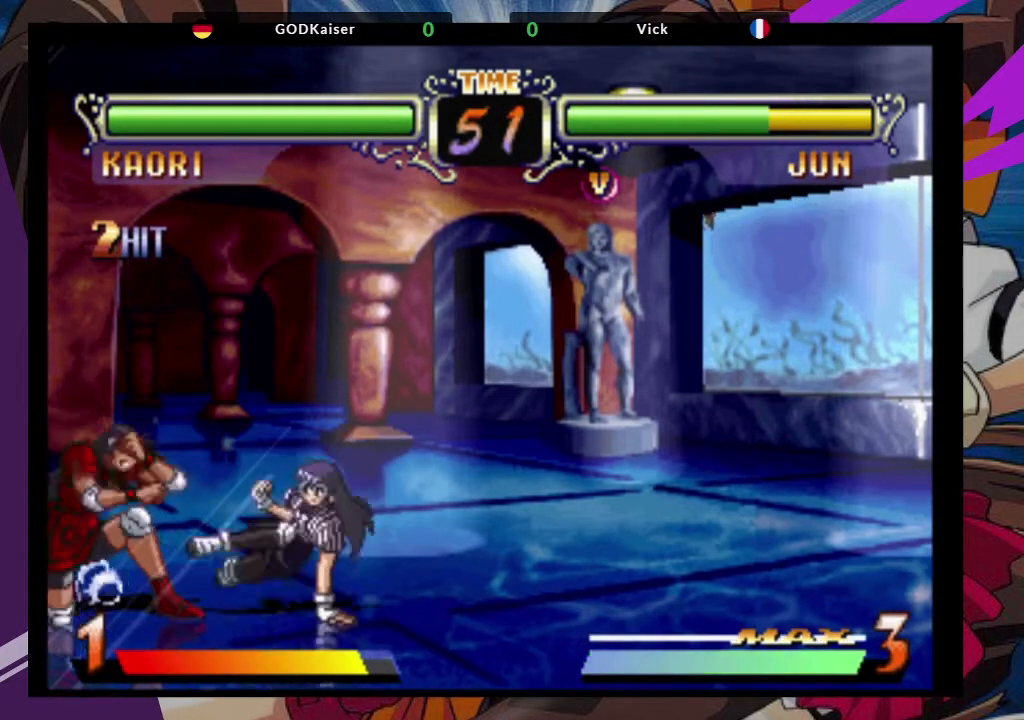
{"dt_ms": 1000, "buttons": [], "left_stick": "up-left"}
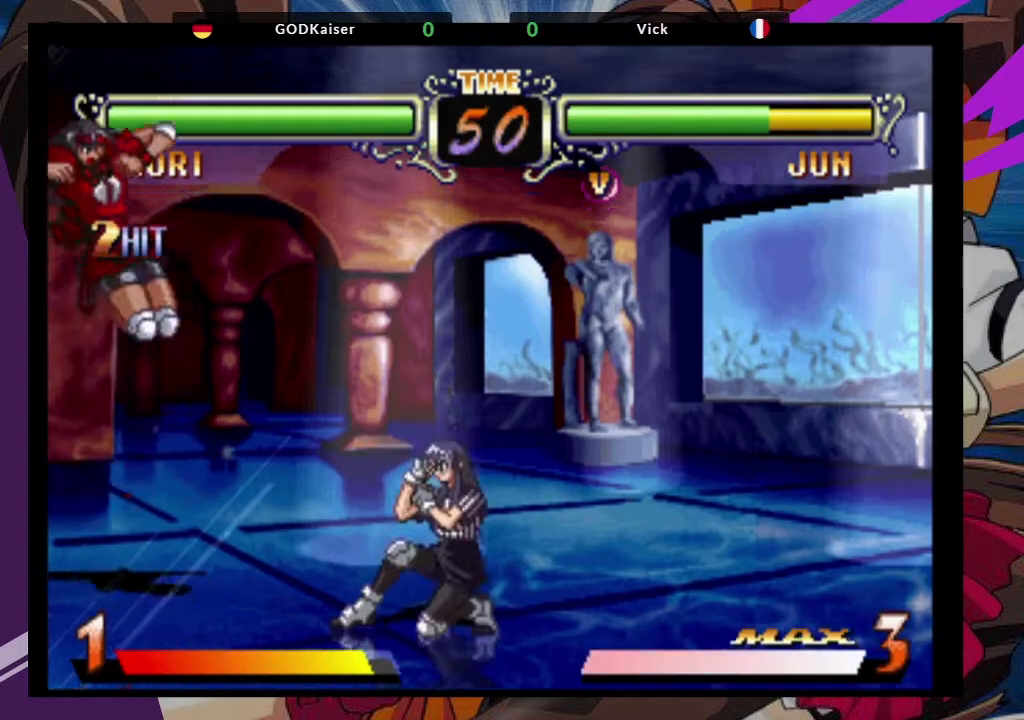
{"dt_ms": 500, "buttons": [], "left_stick": "up-right", "events": [[83, "left_stick", "center"], [100, "CIRCLE", "down"], [217, "CIRCLE", "up"], [433, "left_stick", "up-right"]]}
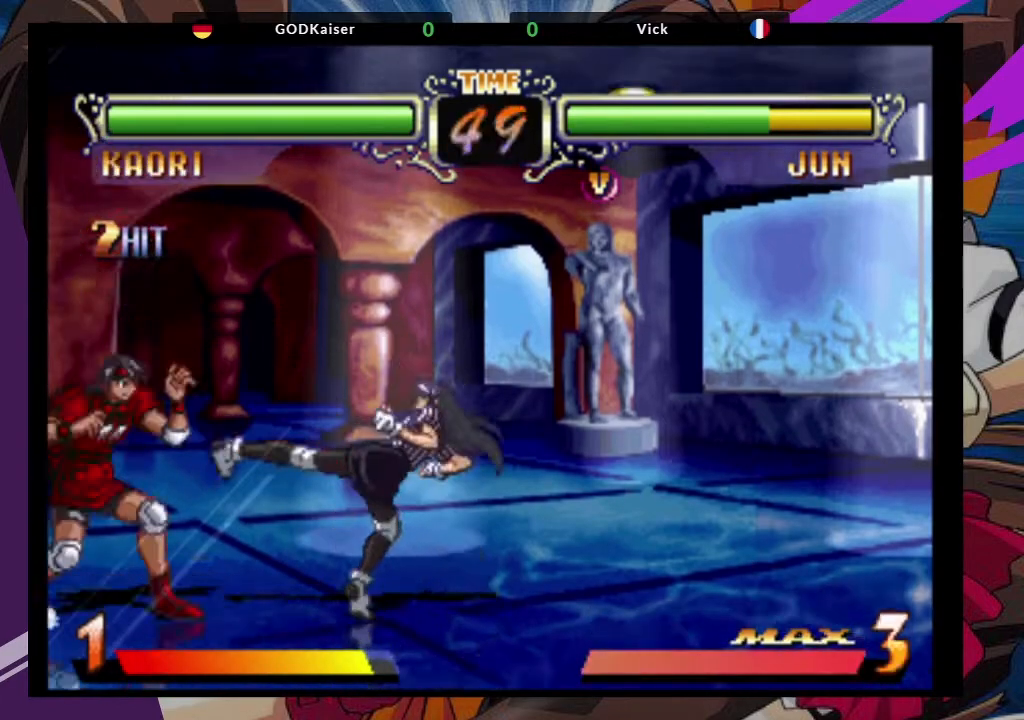
{"dt_ms": 500, "buttons": ["CIRCLE"], "left_stick": "center", "events": [[67, "CROSS", "down"], [183, "CROSS", "up"], [317, "left_stick", "center"], [450, "CIRCLE", "down"]]}
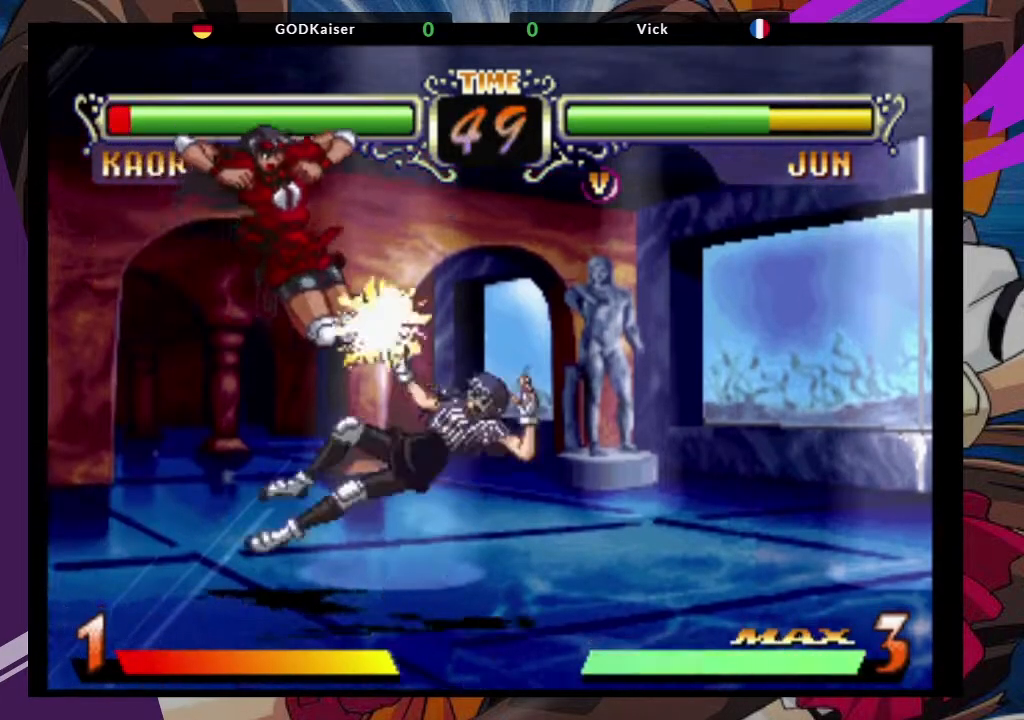
{"dt_ms": 500, "buttons": [], "left_stick": "center"}
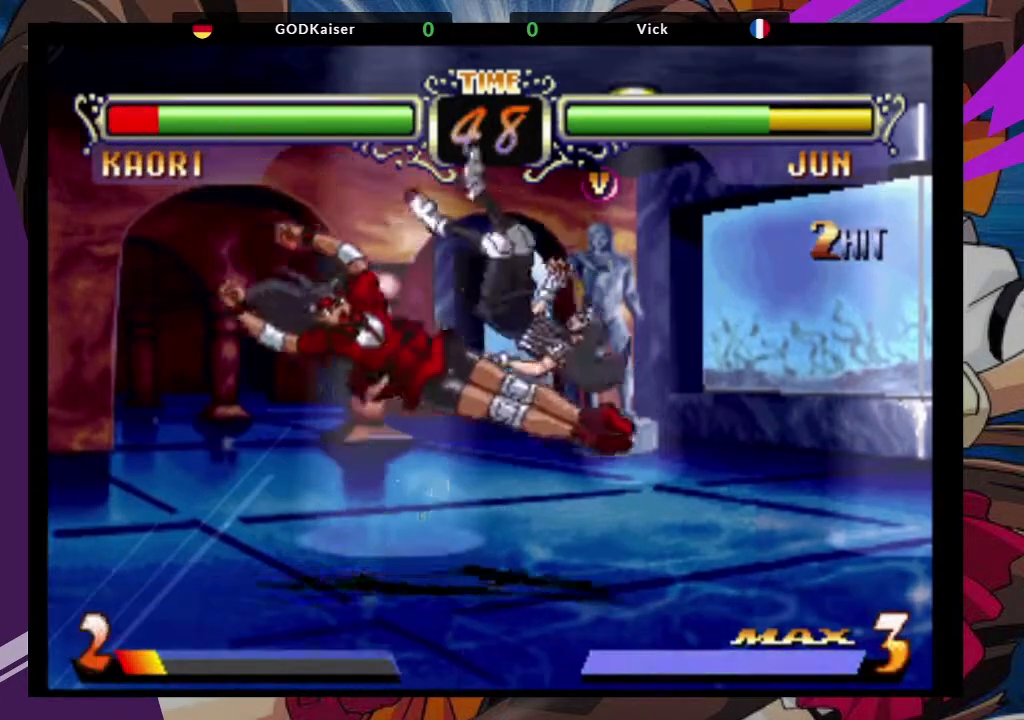
{"dt_ms": 500, "buttons": [], "left_stick": "center", "events": [[50, "left_stick", "up-right"], [150, "CROSS", "down"], [267, "left_stick", "center"], [283, "CROSS", "up"]]}
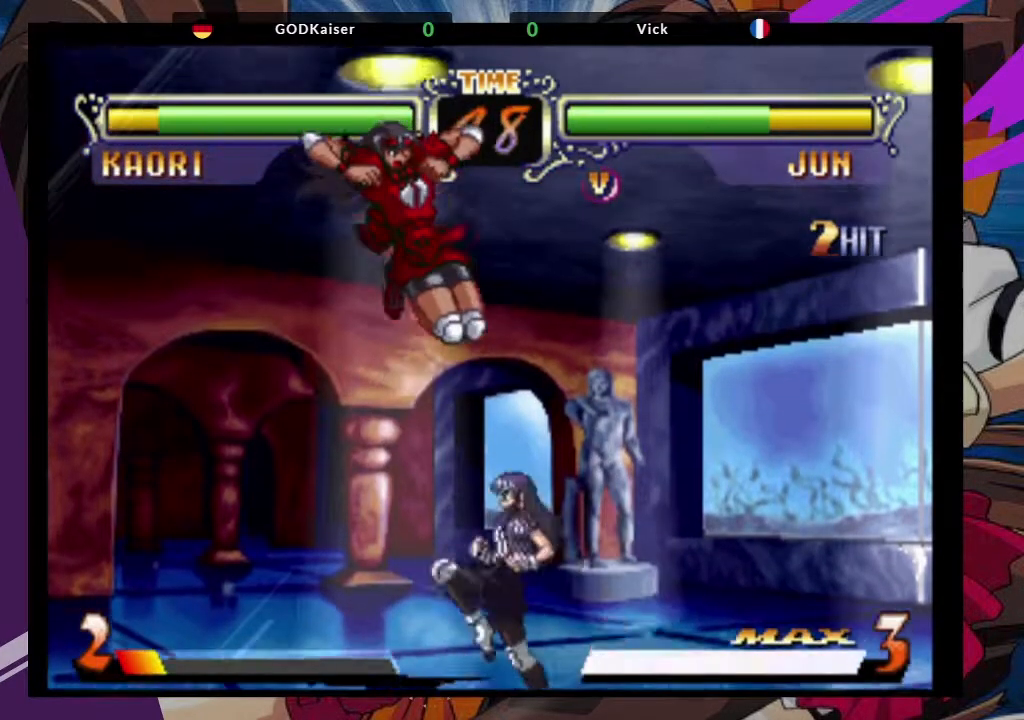
{"dt_ms": 500, "buttons": [], "left_stick": "down-left", "events": [[100, "CIRCLE", "down"], [217, "CIRCLE", "up"], [367, "left_stick", "down-left"]]}
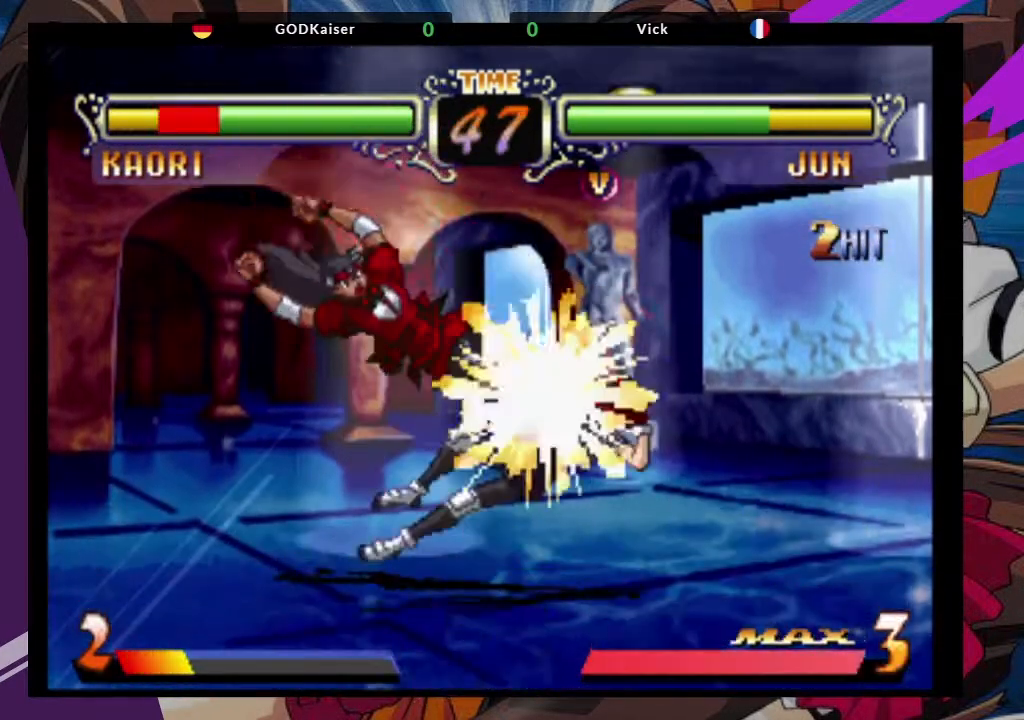
{"dt_ms": 500, "buttons": [], "left_stick": "down-left", "events": [[183, "SQUARE", "down"], [317, "SQUARE", "up"]]}
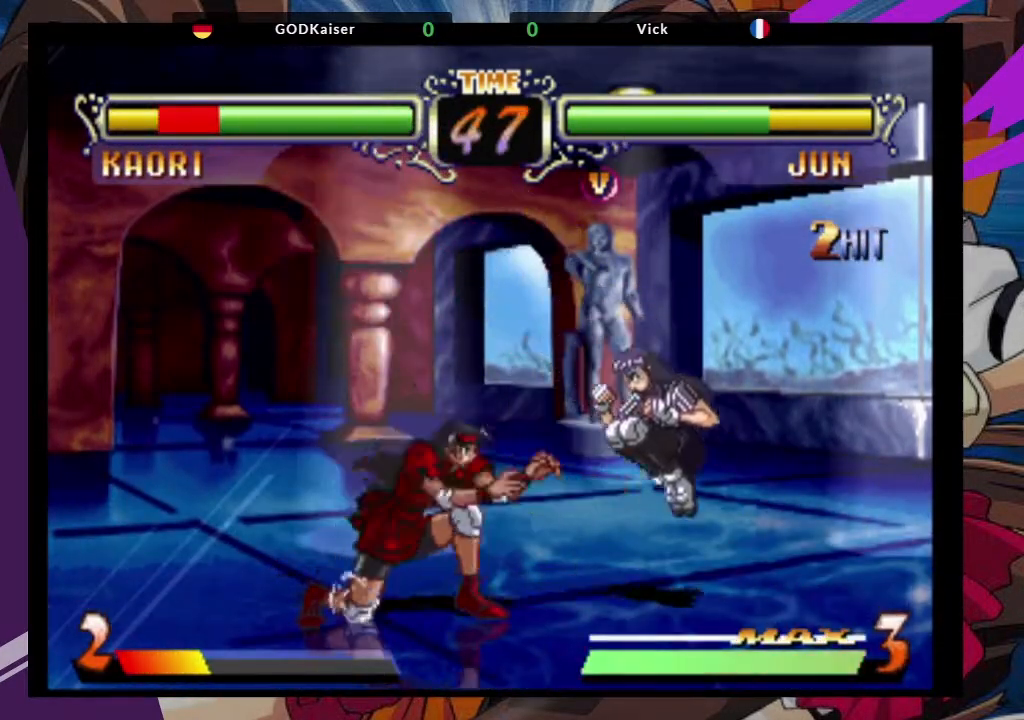
{"dt_ms": 500, "buttons": [], "left_stick": "down-right", "events": [[150, "left_stick", "up-right"], [250, "CROSS", "down"], [350, "left_stick", "center"], [383, "CROSS", "up"], [483, "left_stick", "down-right"]]}
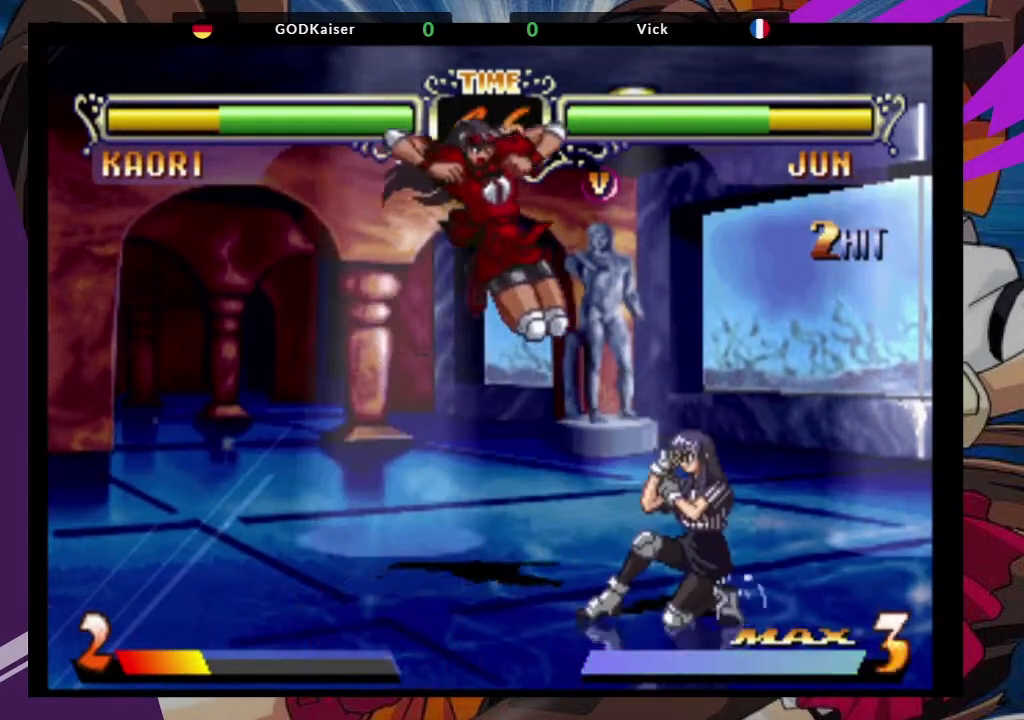
{"dt_ms": 500, "buttons": [], "left_stick": "down-left", "events": [[150, "CIRCLE", "down"], [250, "CIRCLE", "up"], [433, "left_stick", "down-left"]]}
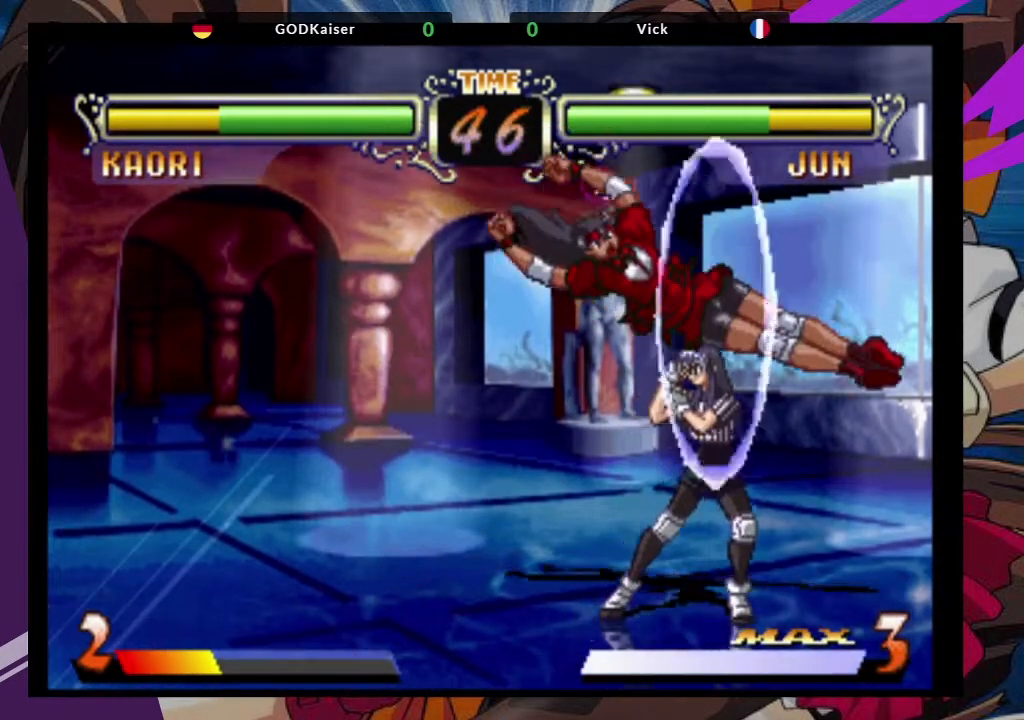
{"dt_ms": 500, "buttons": [], "left_stick": "down-left", "events": [[150, "SQUARE", "down"], [300, "SQUARE", "up"]]}
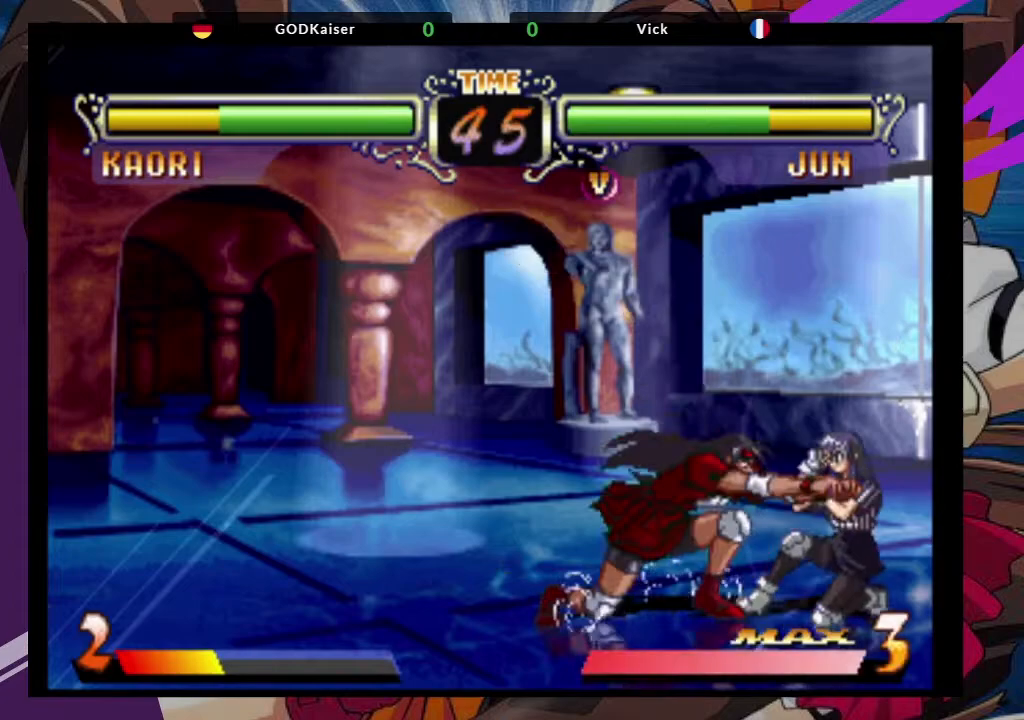
{"dt_ms": 500, "buttons": [], "left_stick": "right", "events": [[117, "CROSS", "down"], [233, "CROSS", "up"], [500, "left_stick", "right"]]}
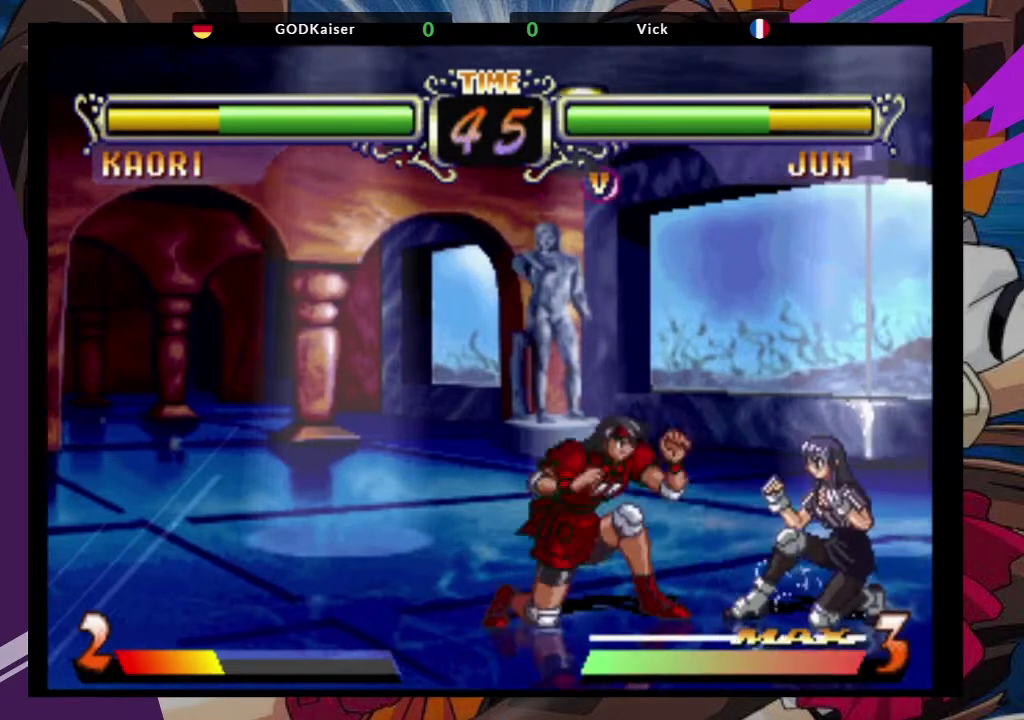
{"dt_ms": 500, "buttons": [], "left_stick": "center", "events": [[50, "left_stick", "up-right"], [217, "CROSS", "down"], [267, "left_stick", "center"], [367, "CROSS", "up"]]}